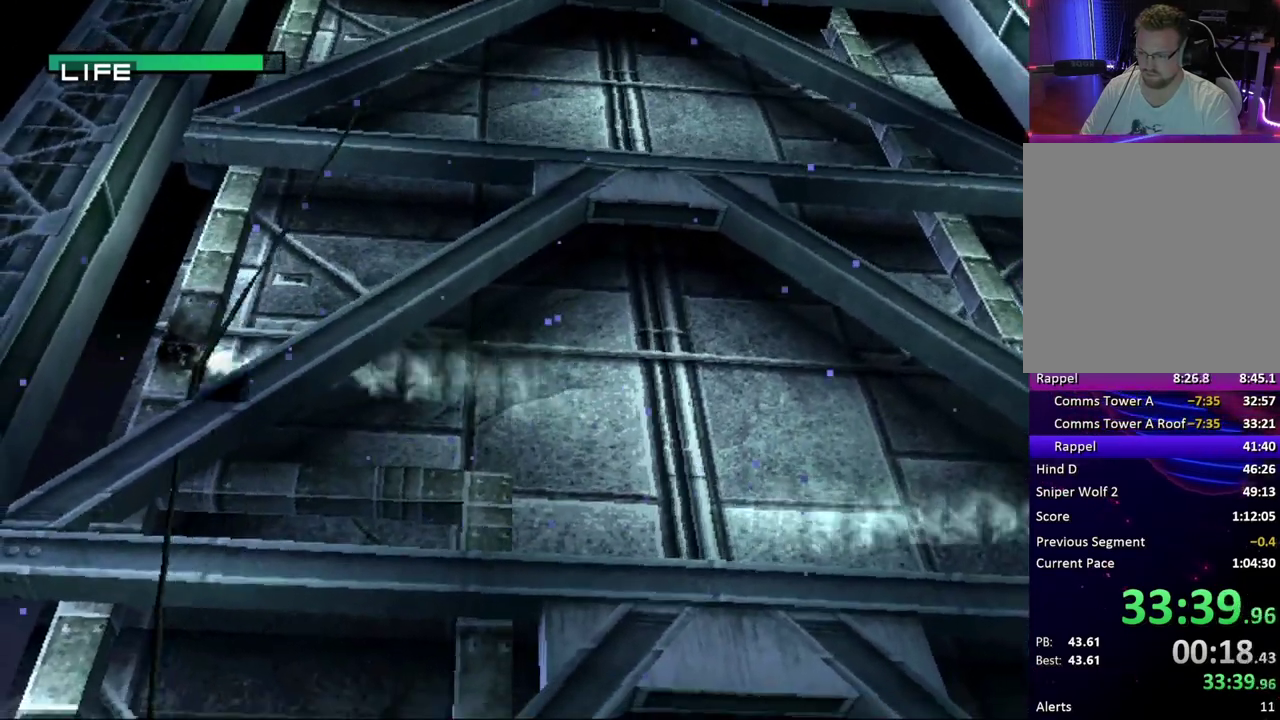
Gameplay with a controller (PlayStation layout); each line is a JSON object with the inputs held at the frame after it. "events" lists button and stick changes between this image and that frame as [ms after this image, input, new state], when the widget could be followed in between. Not read: L1 L3 R1 R3 left_stick right_stick.
{"buttons": ["DPAD_DOWN", "DPAD_RIGHT"], "events": [[67, "CROSS", "down"], [283, "CROSS", "up"], [367, "DPAD_LEFT", "up"], [417, "DPAD_RIGHT", "down"]]}
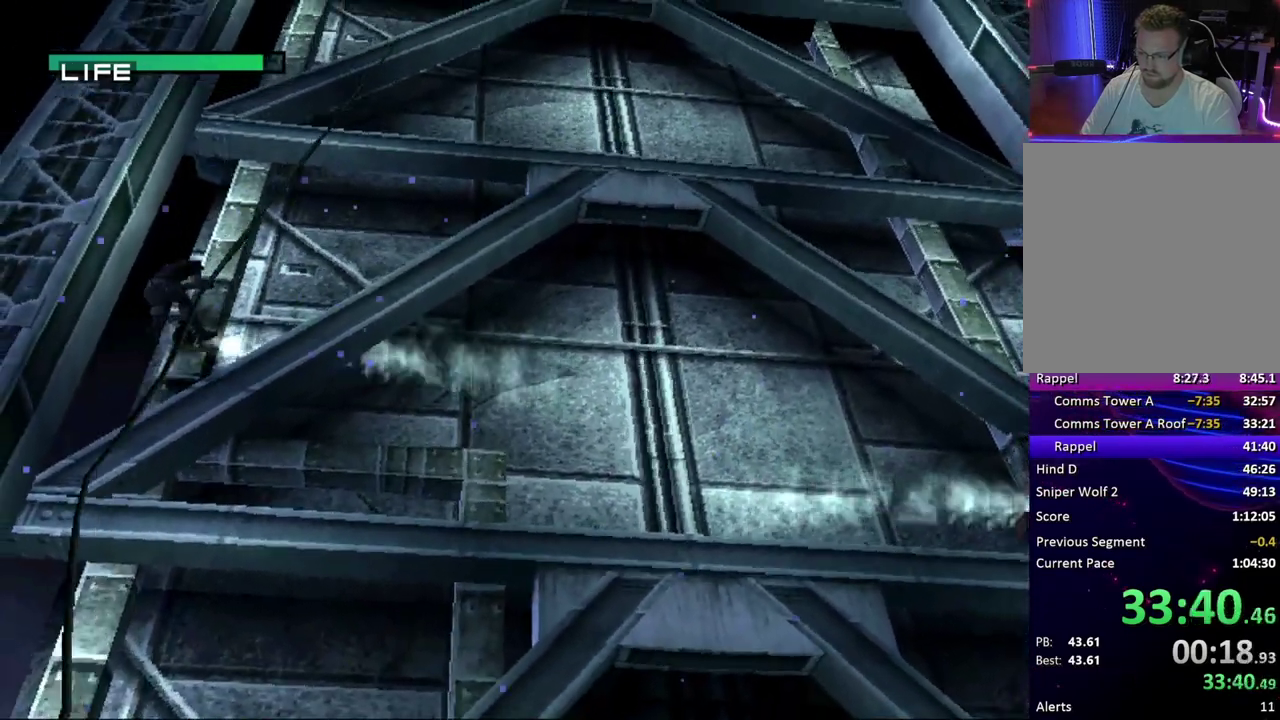
{"buttons": ["DPAD_DOWN", "DPAD_RIGHT"], "events": []}
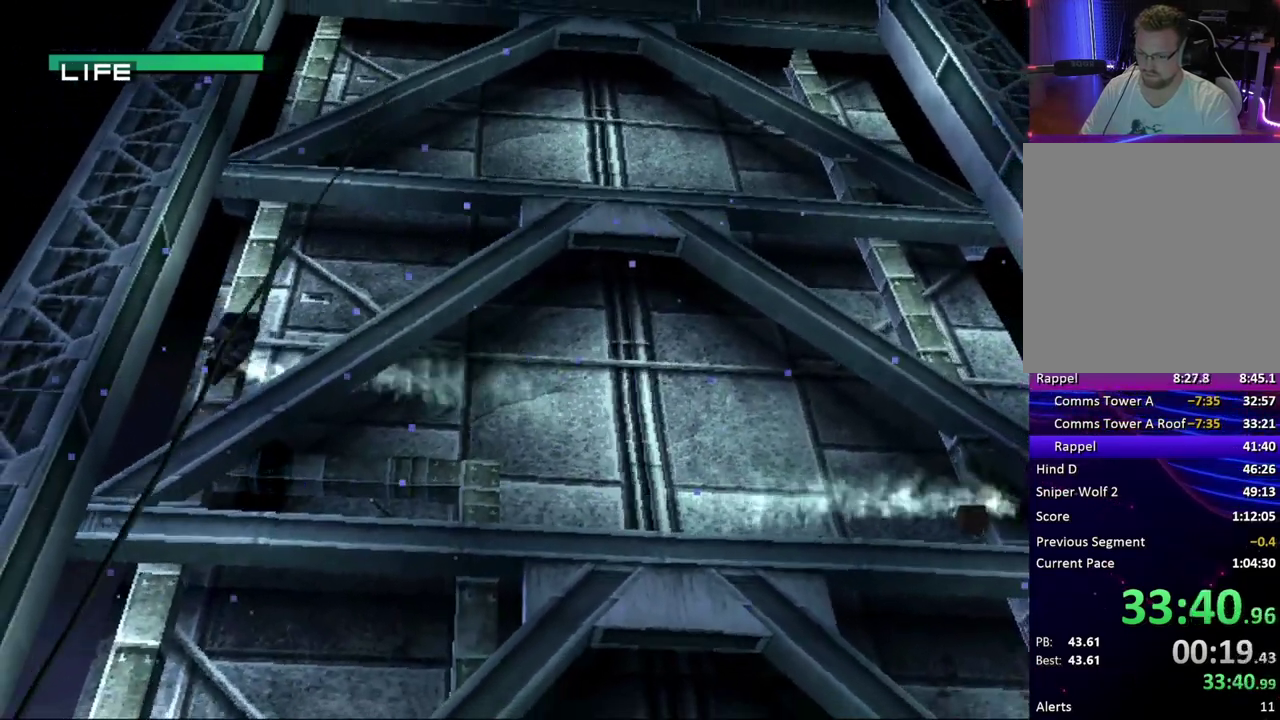
{"buttons": ["DPAD_DOWN", "DPAD_RIGHT"], "events": []}
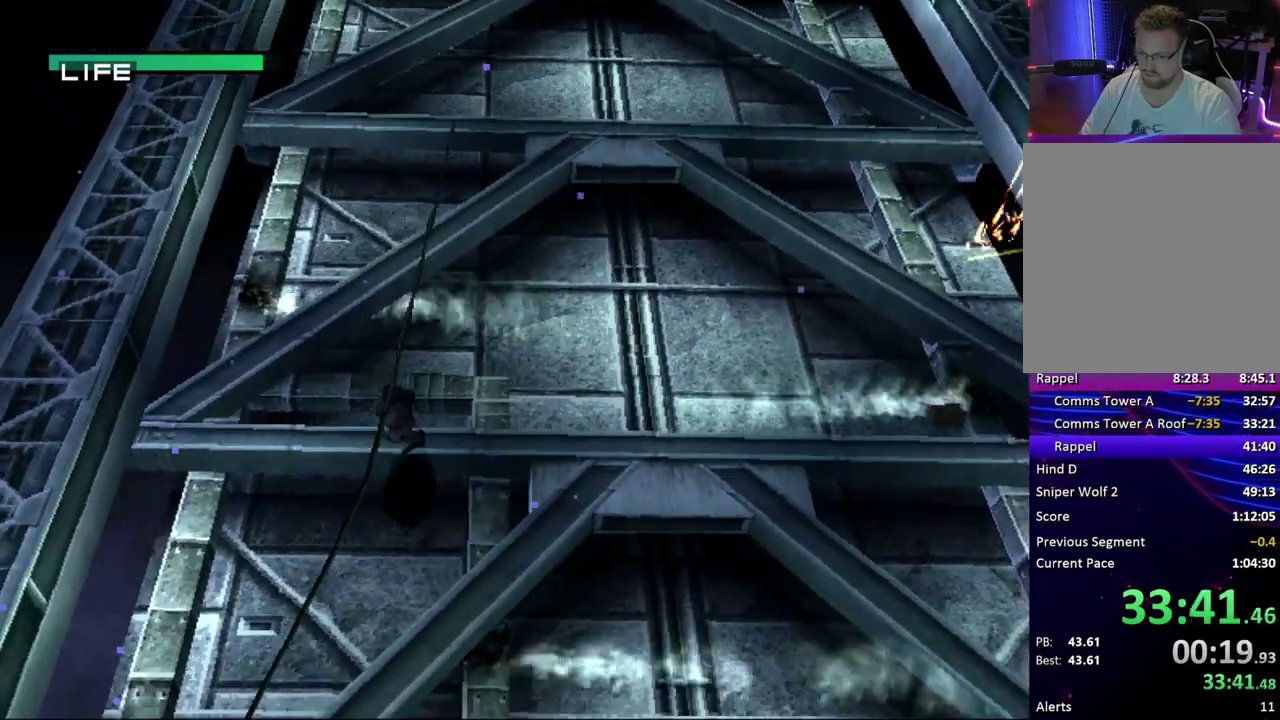
{"buttons": ["DPAD_DOWN", "DPAD_RIGHT"], "events": []}
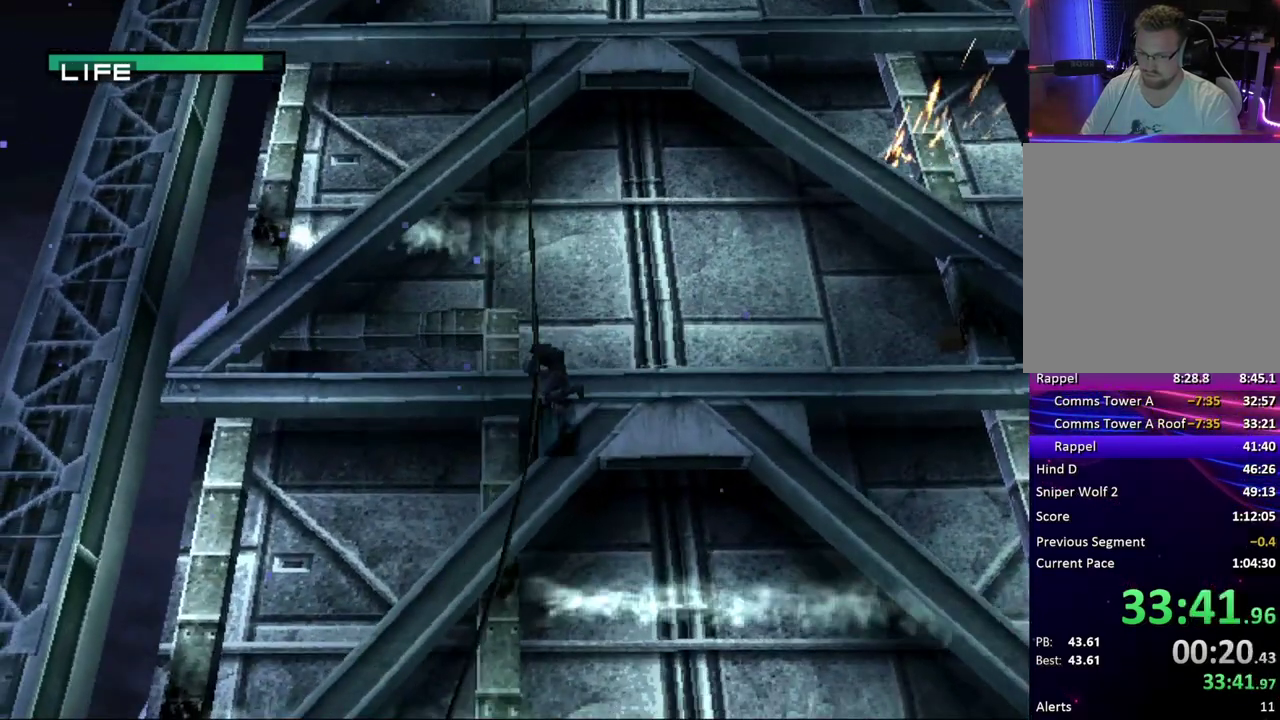
{"buttons": ["CROSS", "DPAD_DOWN", "DPAD_RIGHT"], "events": [[133, "CROSS", "down"]]}
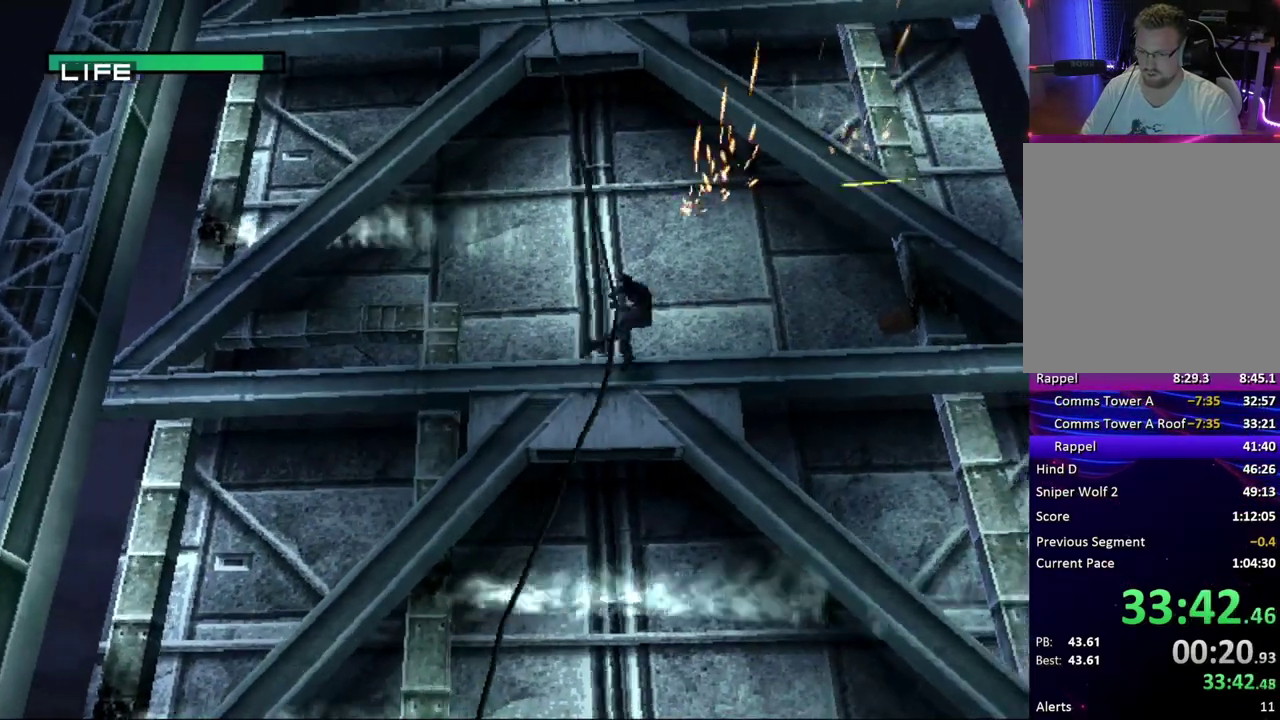
{"buttons": ["DPAD_DOWN", "DPAD_RIGHT"], "events": [[367, "CROSS", "up"]]}
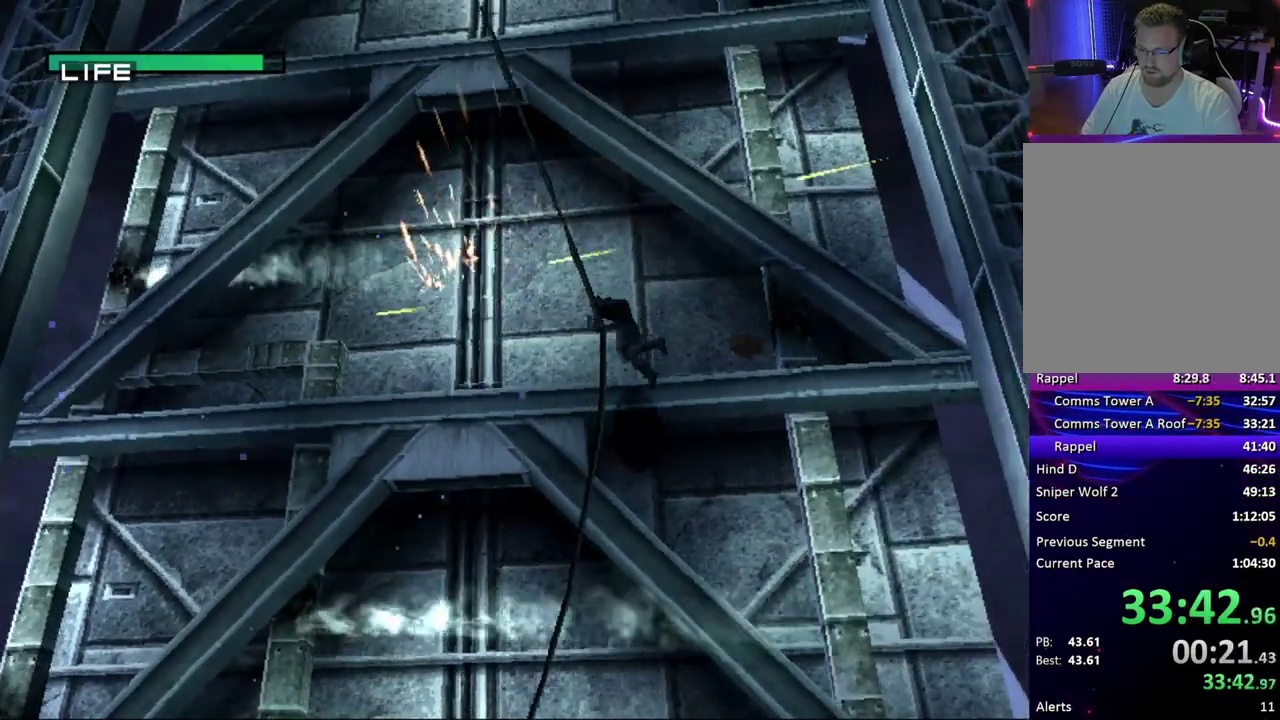
{"buttons": ["DPAD_DOWN", "DPAD_RIGHT"], "events": []}
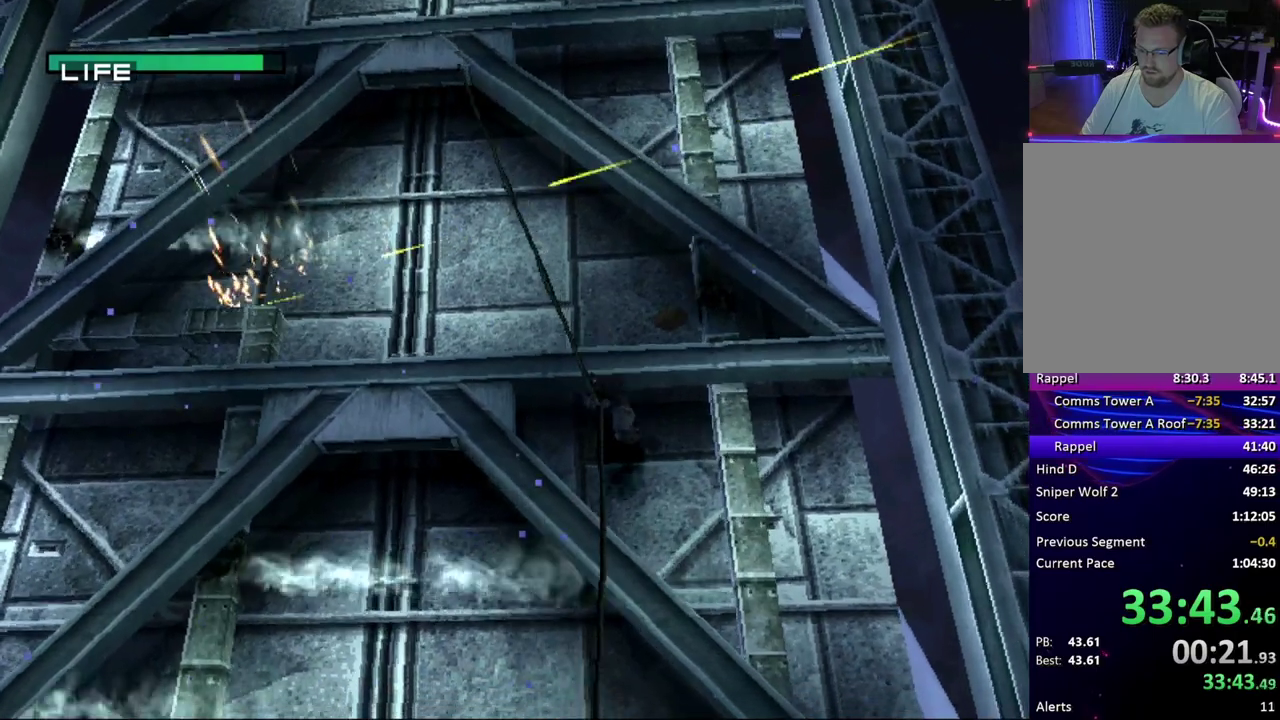
{"buttons": ["DPAD_DOWN", "DPAD_RIGHT"], "events": [[300, "DPAD_DOWN", "up"], [300, "DPAD_RIGHT", "up"], [417, "DPAD_DOWN", "down"], [417, "DPAD_RIGHT", "down"]]}
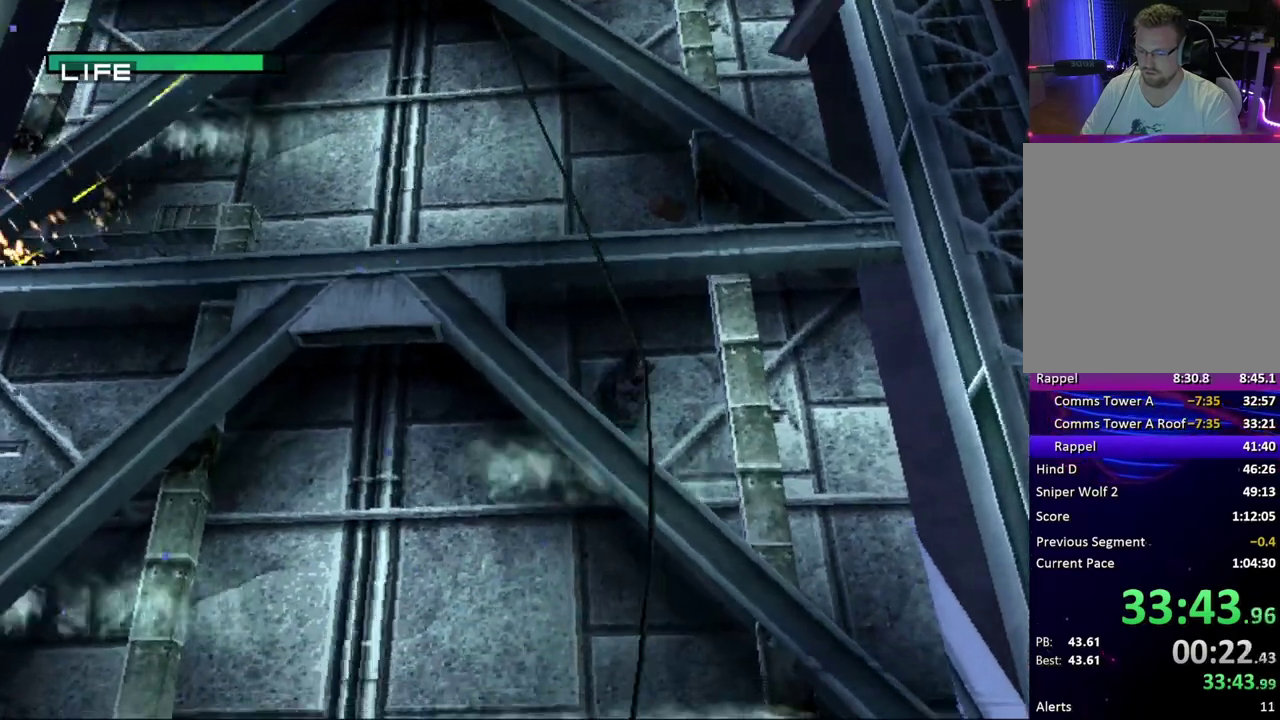
{"buttons": ["DPAD_DOWN", "DPAD_RIGHT"], "events": []}
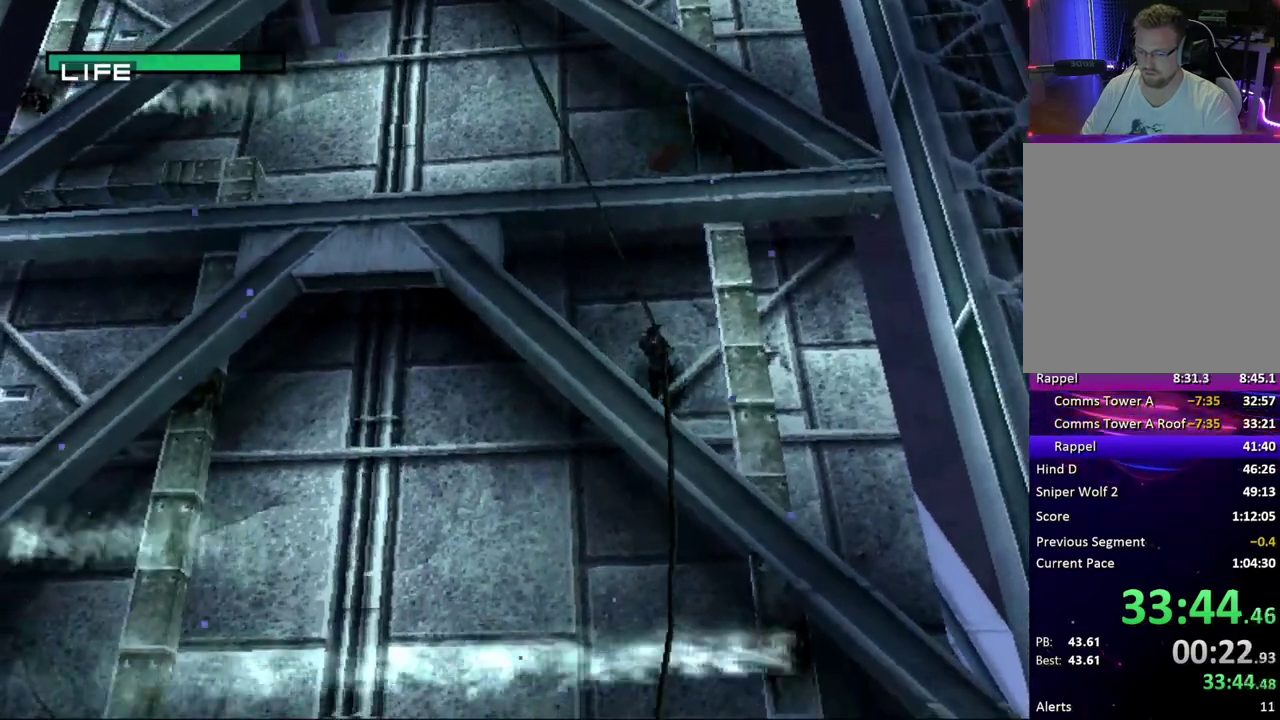
{"buttons": ["DPAD_DOWN", "DPAD_RIGHT"], "events": []}
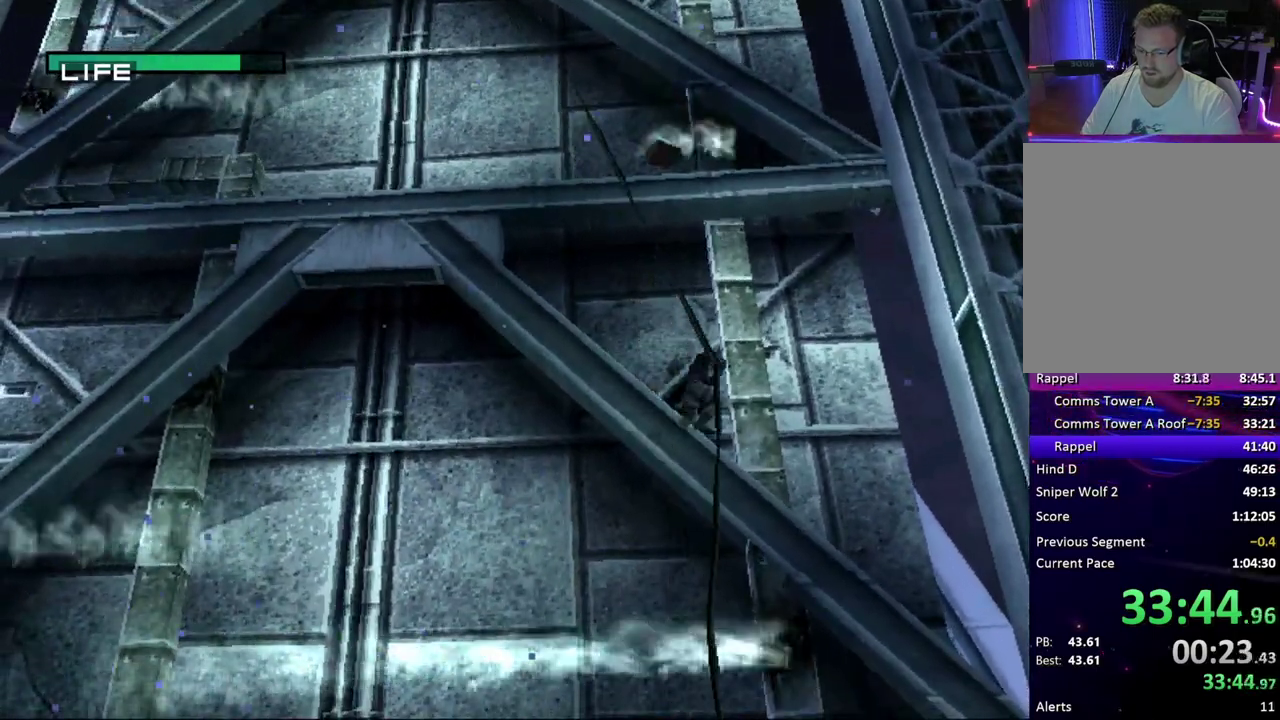
{"buttons": ["DPAD_DOWN", "DPAD_RIGHT"], "events": []}
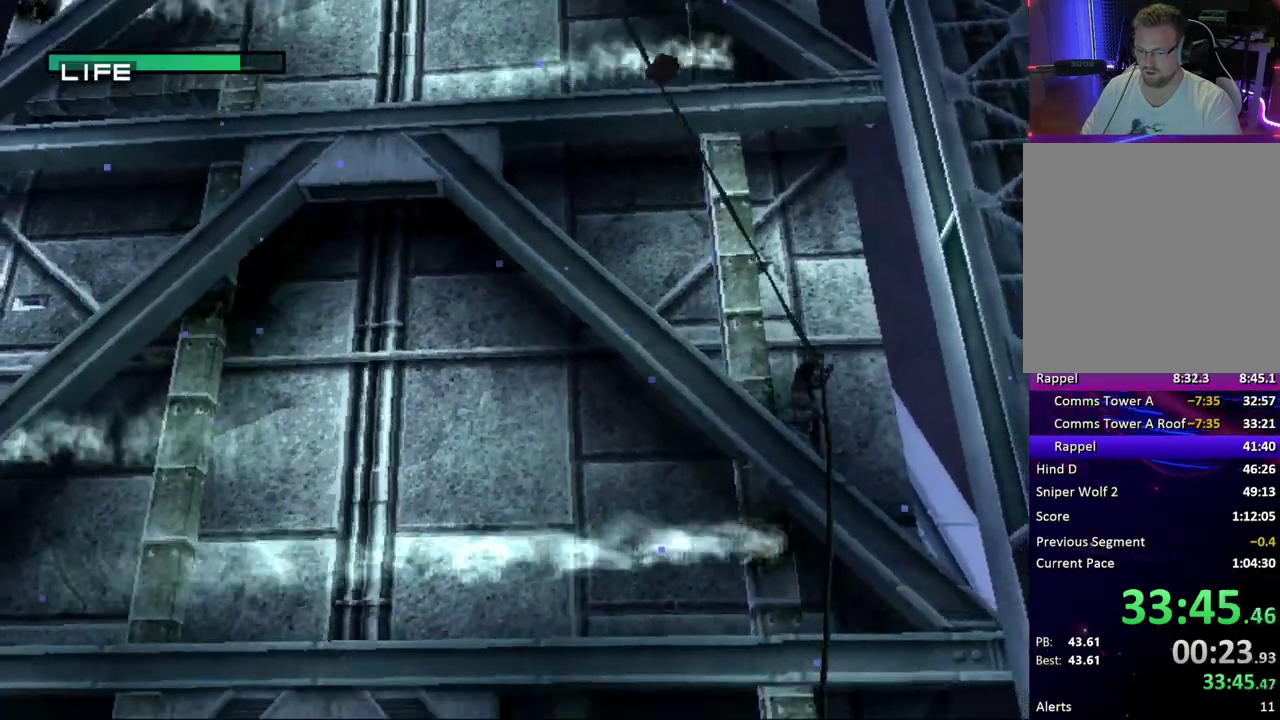
{"buttons": ["DPAD_DOWN", "DPAD_LEFT"], "events": [[467, "DPAD_RIGHT", "up"], [483, "DPAD_LEFT", "down"]]}
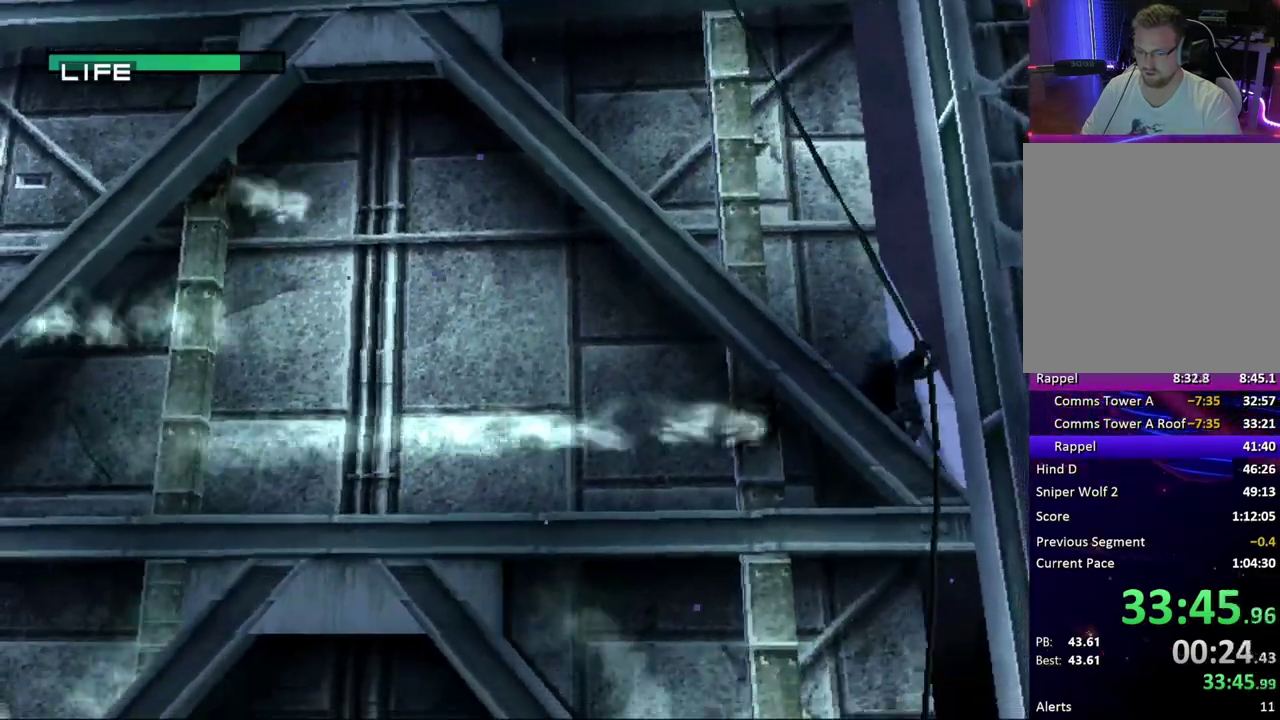
{"buttons": ["DPAD_DOWN", "DPAD_LEFT"], "events": [[50, "CROSS", "down"], [283, "CROSS", "up"]]}
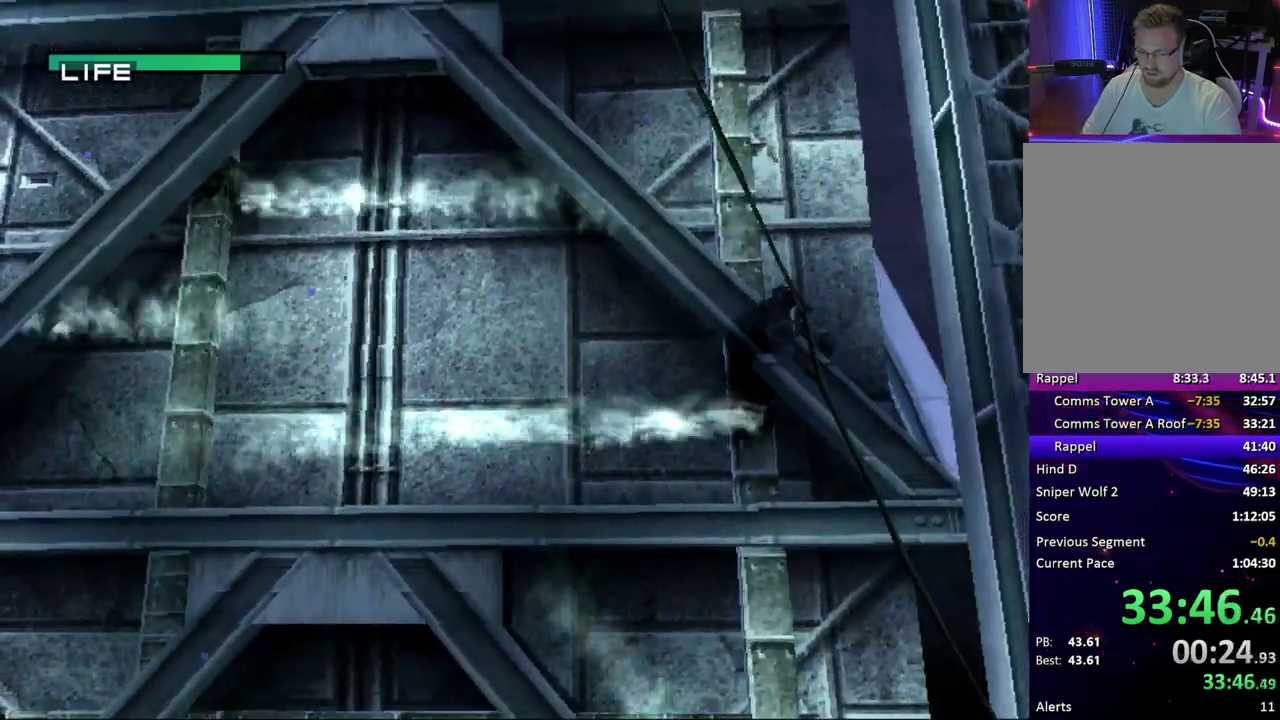
{"buttons": ["DPAD_DOWN", "DPAD_LEFT"], "events": []}
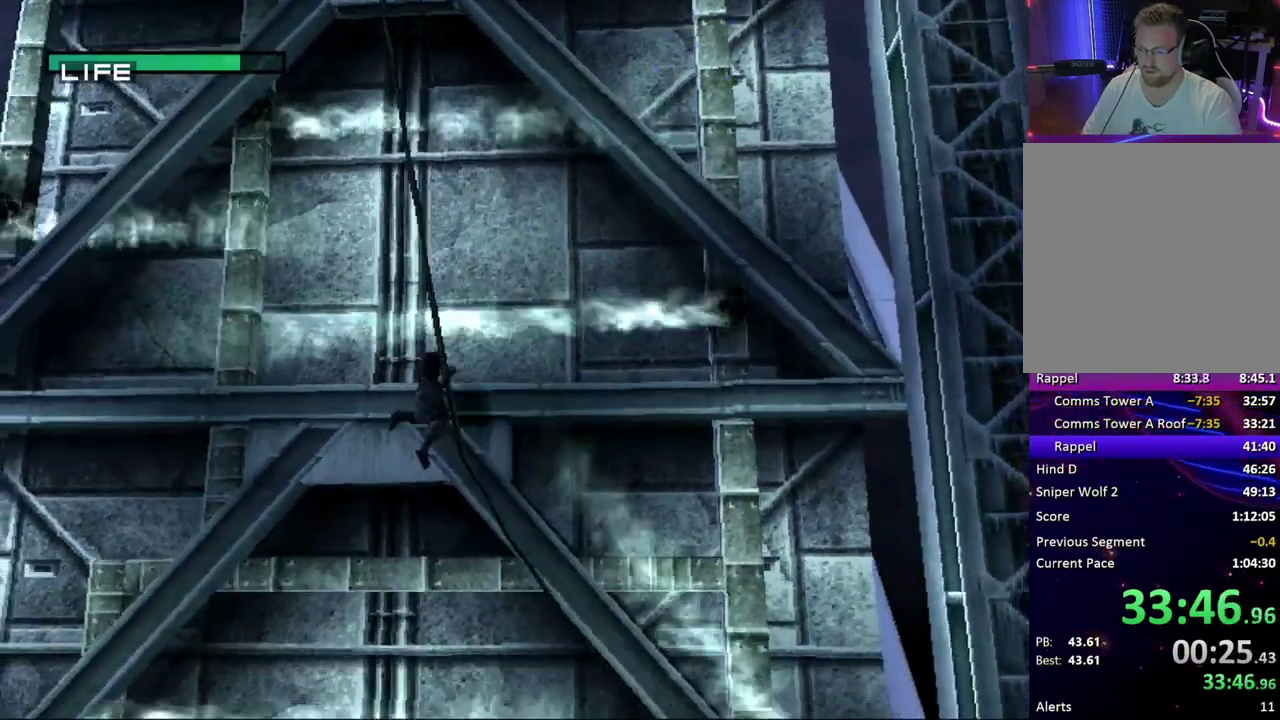
{"buttons": ["DPAD_DOWN", "DPAD_LEFT"], "events": []}
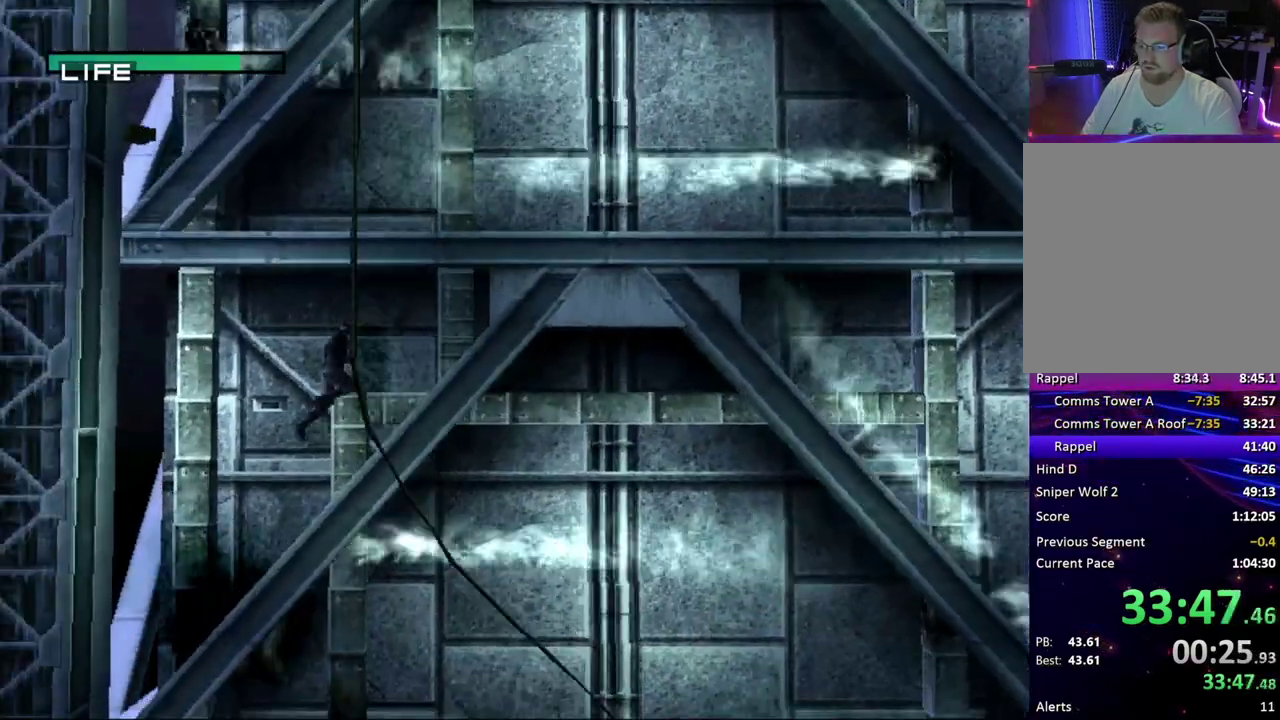
{"buttons": ["DPAD_DOWN", "DPAD_LEFT"], "events": []}
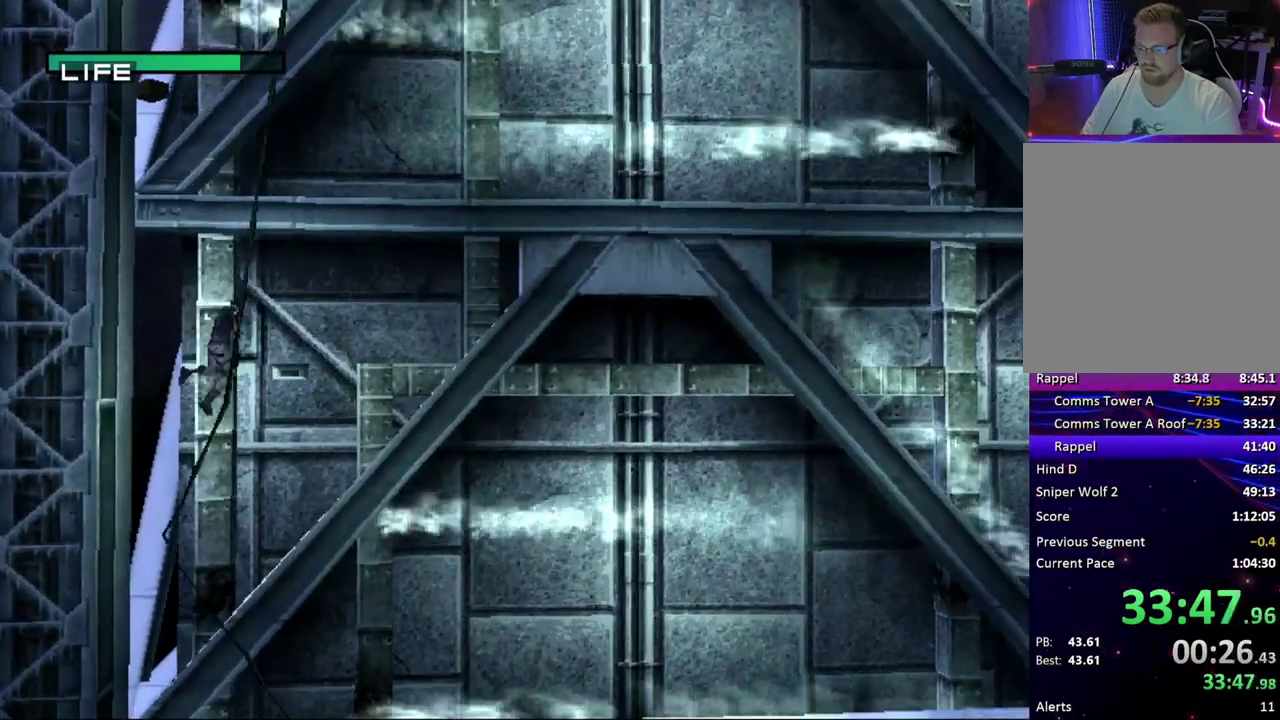
{"buttons": ["DPAD_DOWN", "DPAD_LEFT"], "events": []}
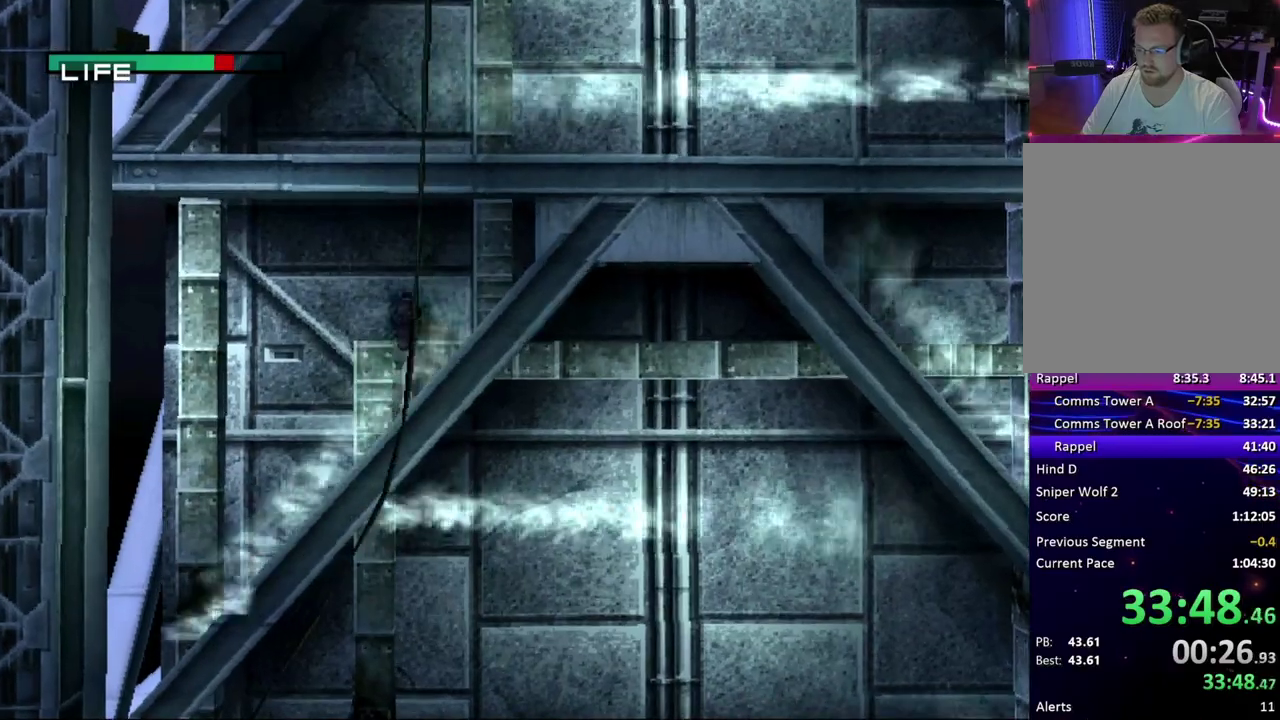
{"buttons": ["DPAD_DOWN", "DPAD_LEFT"], "events": []}
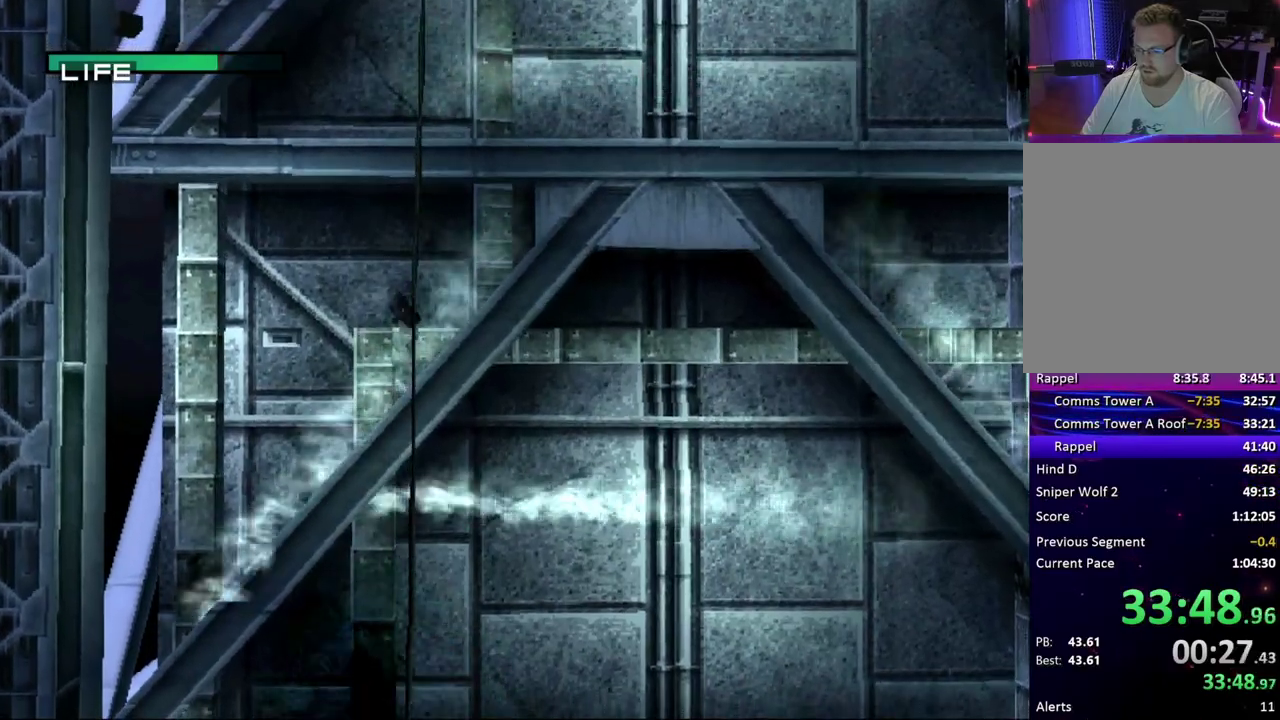
{"buttons": ["DPAD_DOWN", "DPAD_LEFT"], "events": []}
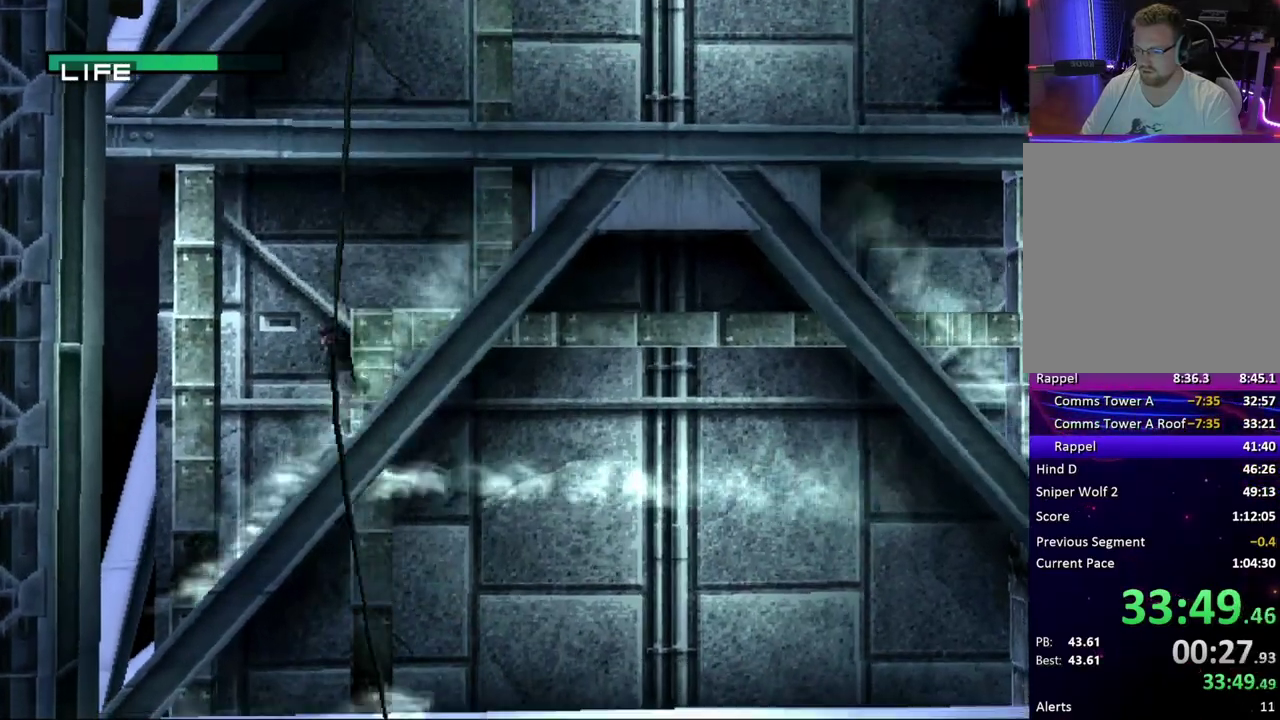
{"buttons": ["DPAD_DOWN", "DPAD_LEFT"], "events": []}
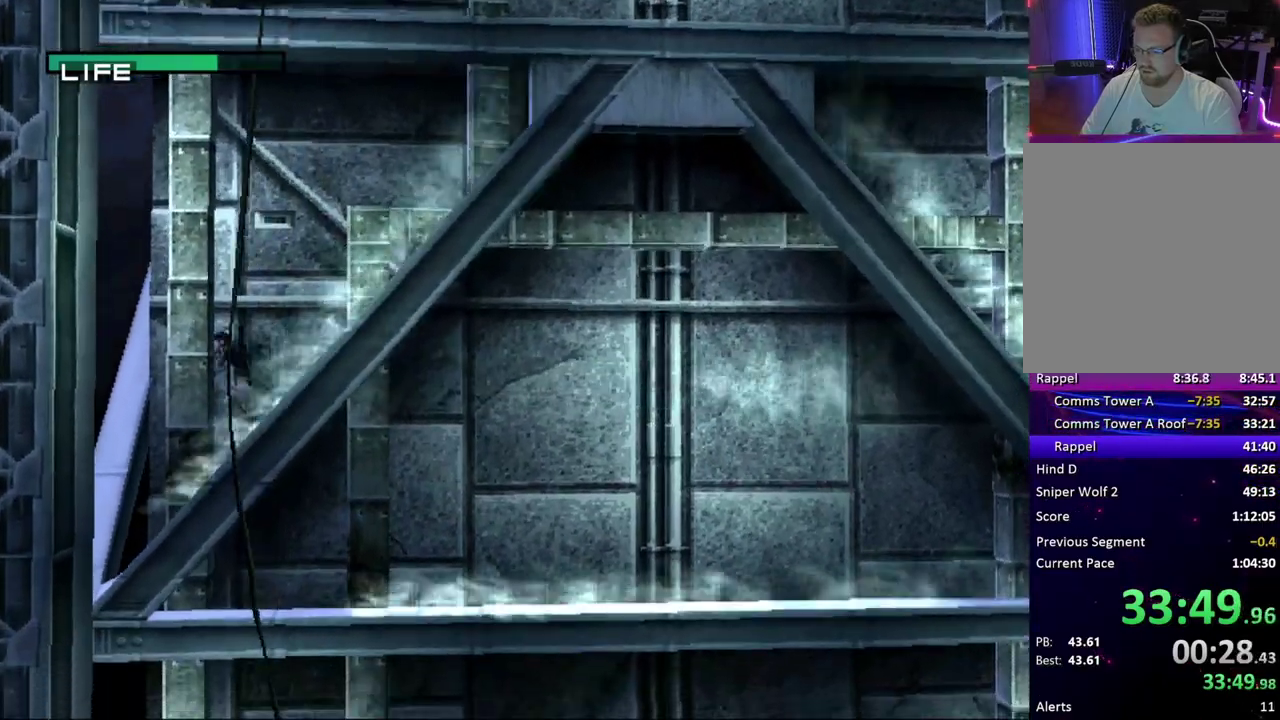
{"buttons": ["DPAD_DOWN", "DPAD_LEFT"], "events": []}
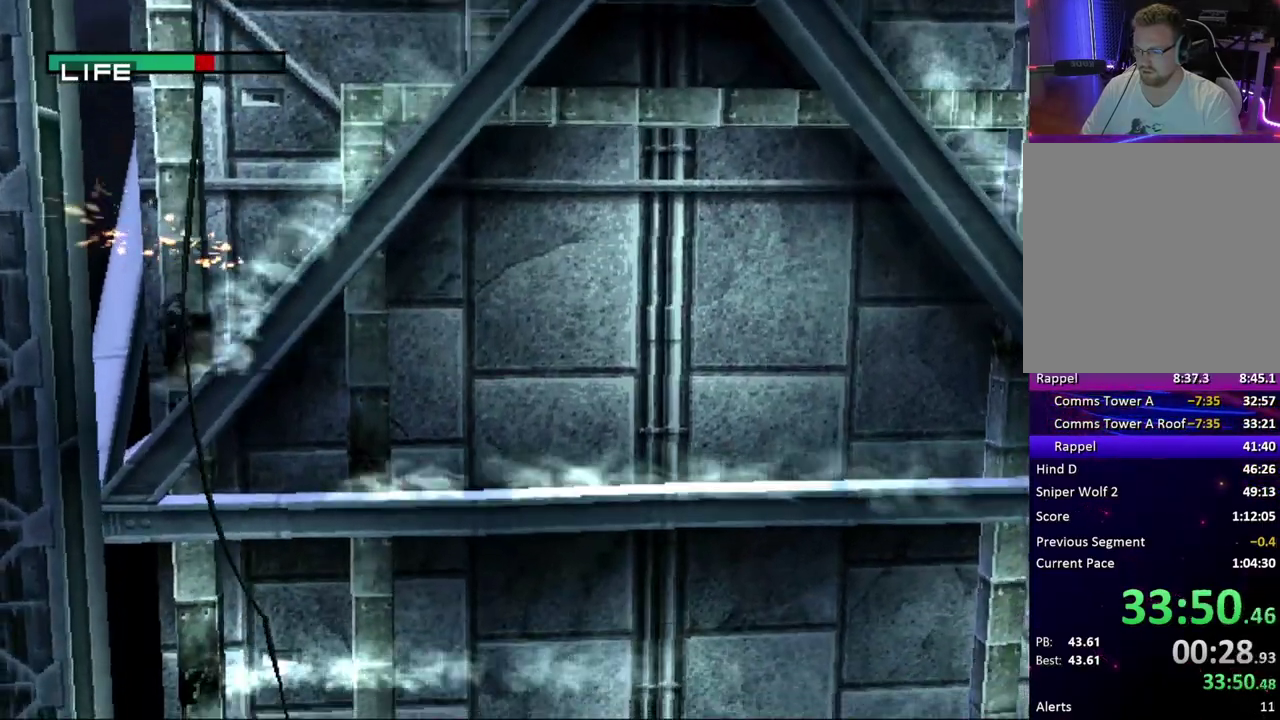
{"buttons": ["DPAD_DOWN", "DPAD_LEFT"], "events": []}
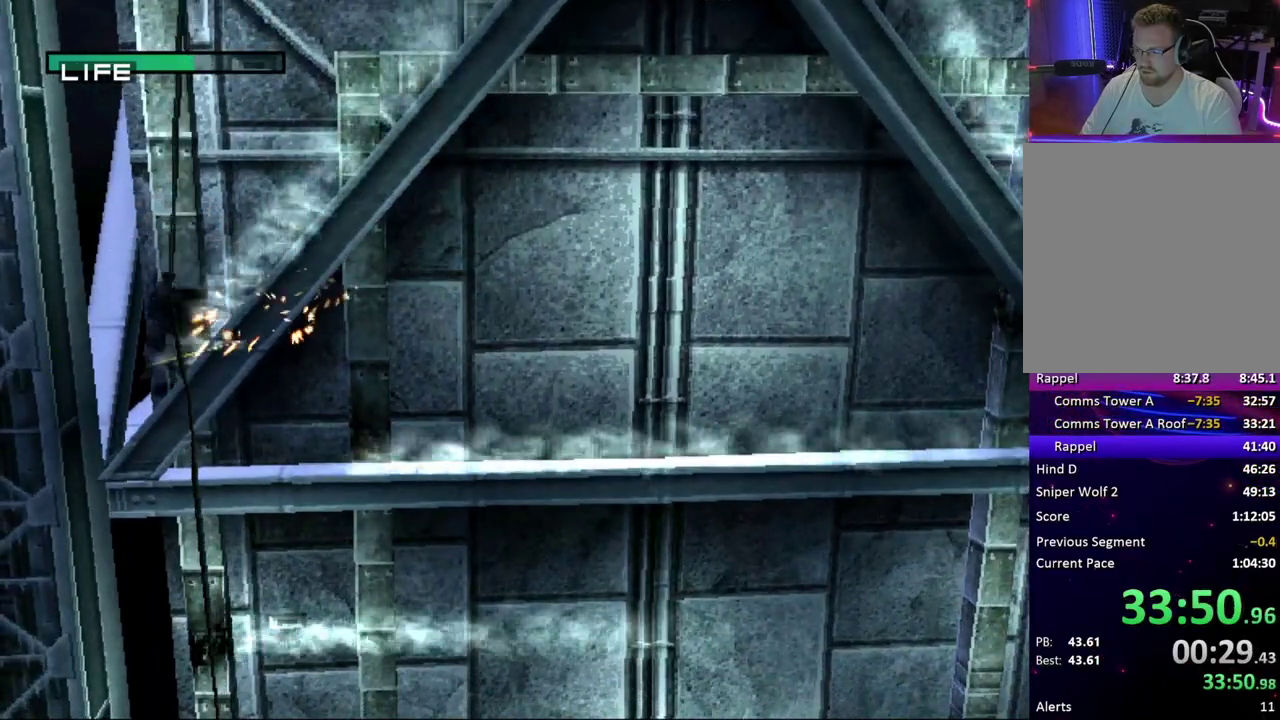
{"buttons": ["CROSS", "DPAD_DOWN"], "events": [[17, "DPAD_LEFT", "up"], [83, "CROSS", "down"], [167, "CROSS", "up"], [233, "CROSS", "down"], [300, "CROSS", "up"], [367, "CROSS", "down"], [450, "CROSS", "up"], [500, "CROSS", "down"]]}
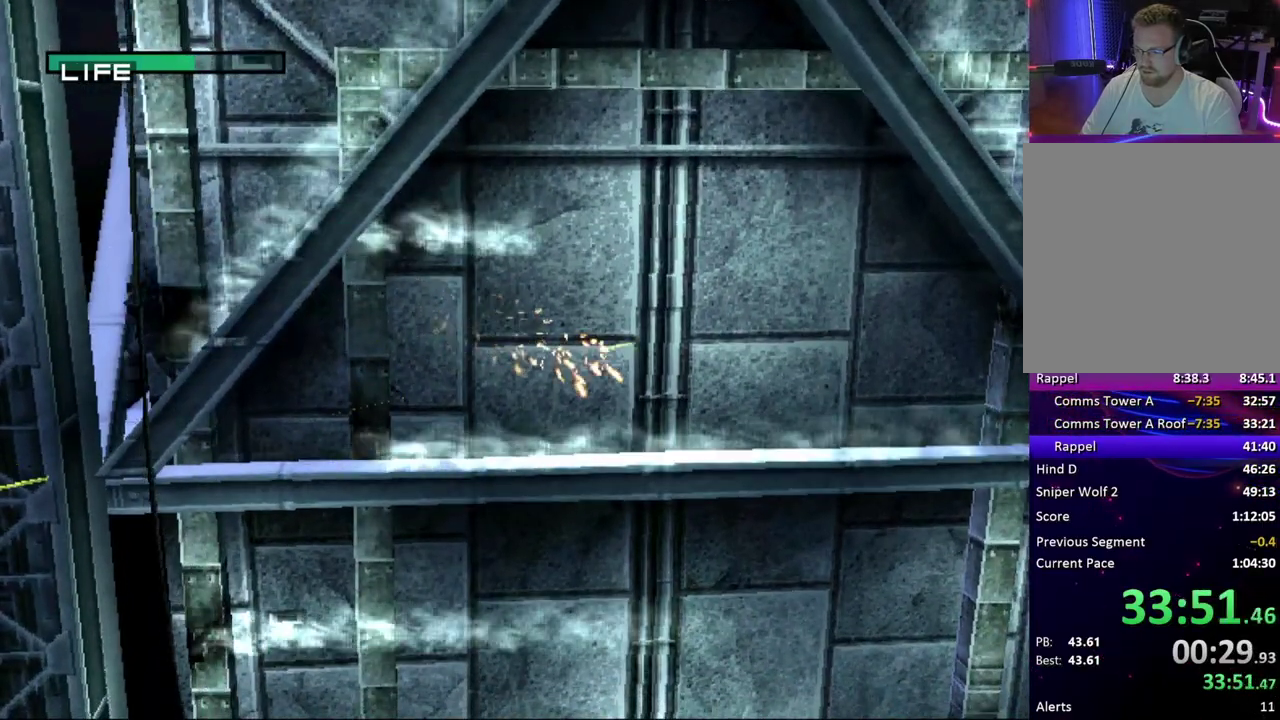
{"buttons": ["DPAD_DOWN"], "events": [[400, "CROSS", "up"]]}
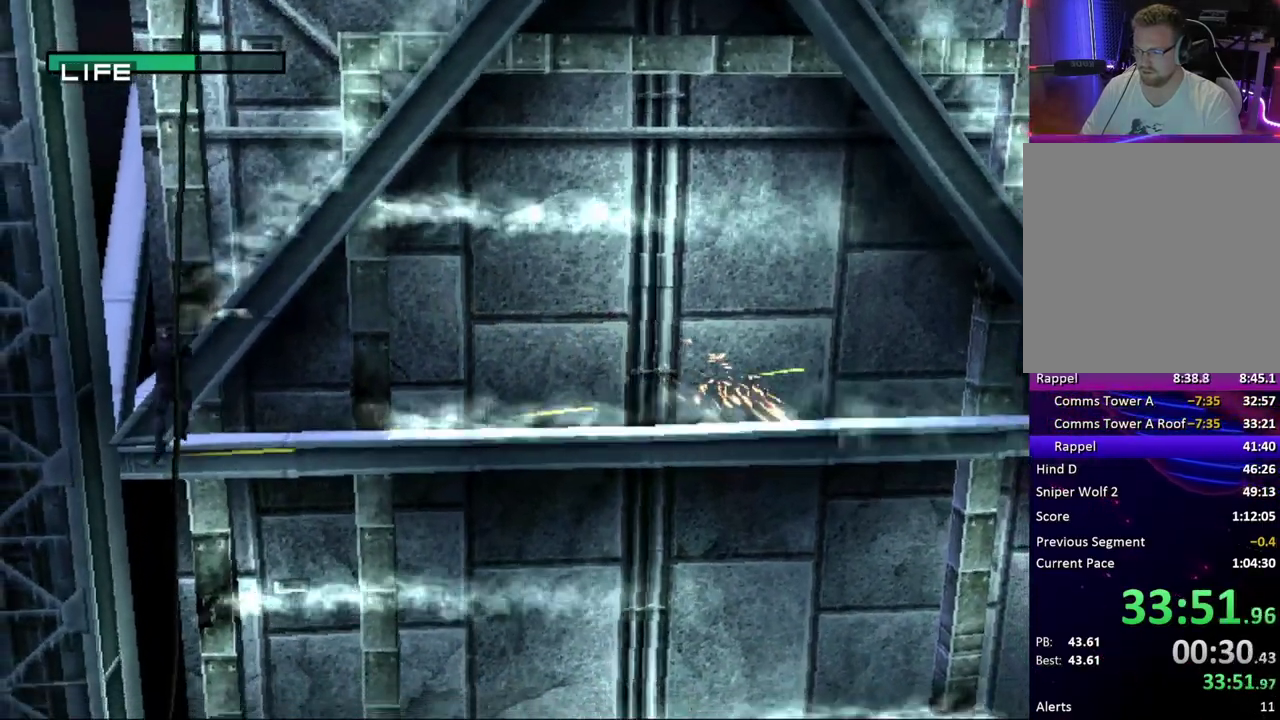
{"buttons": ["DPAD_DOWN"], "events": [[17, "CROSS", "down"], [117, "CROSS", "up"], [183, "CROSS", "down"], [300, "CROSS", "up"], [350, "CROSS", "down"], [467, "CROSS", "up"]]}
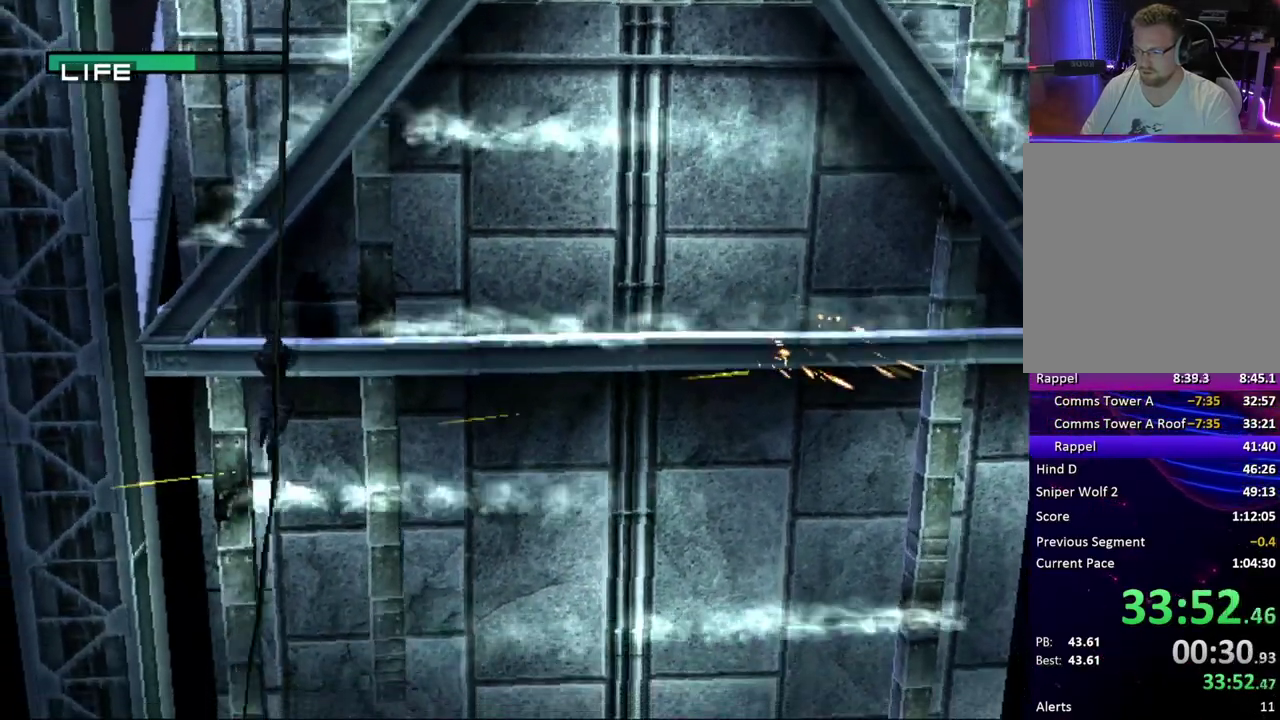
{"buttons": ["DPAD_DOWN", "DPAD_LEFT"], "events": [[33, "CROSS", "down"], [133, "CROSS", "up"], [200, "CROSS", "down"], [233, "DPAD_LEFT", "down"], [300, "CROSS", "up"], [367, "CROSS", "down"], [467, "CROSS", "up"]]}
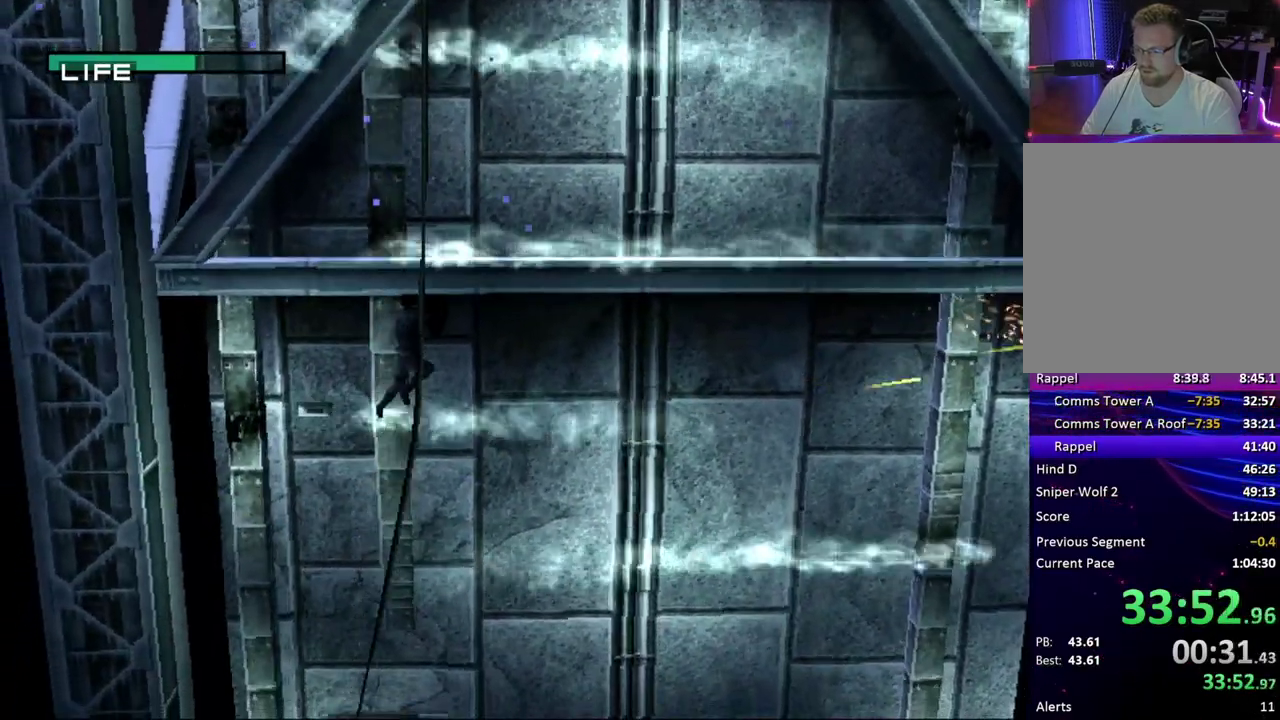
{"buttons": ["DPAD_DOWN", "DPAD_LEFT"], "events": [[33, "CROSS", "down"], [133, "CROSS", "up"], [200, "CROSS", "down"], [300, "CROSS", "up"], [367, "CROSS", "down"], [467, "CROSS", "up"]]}
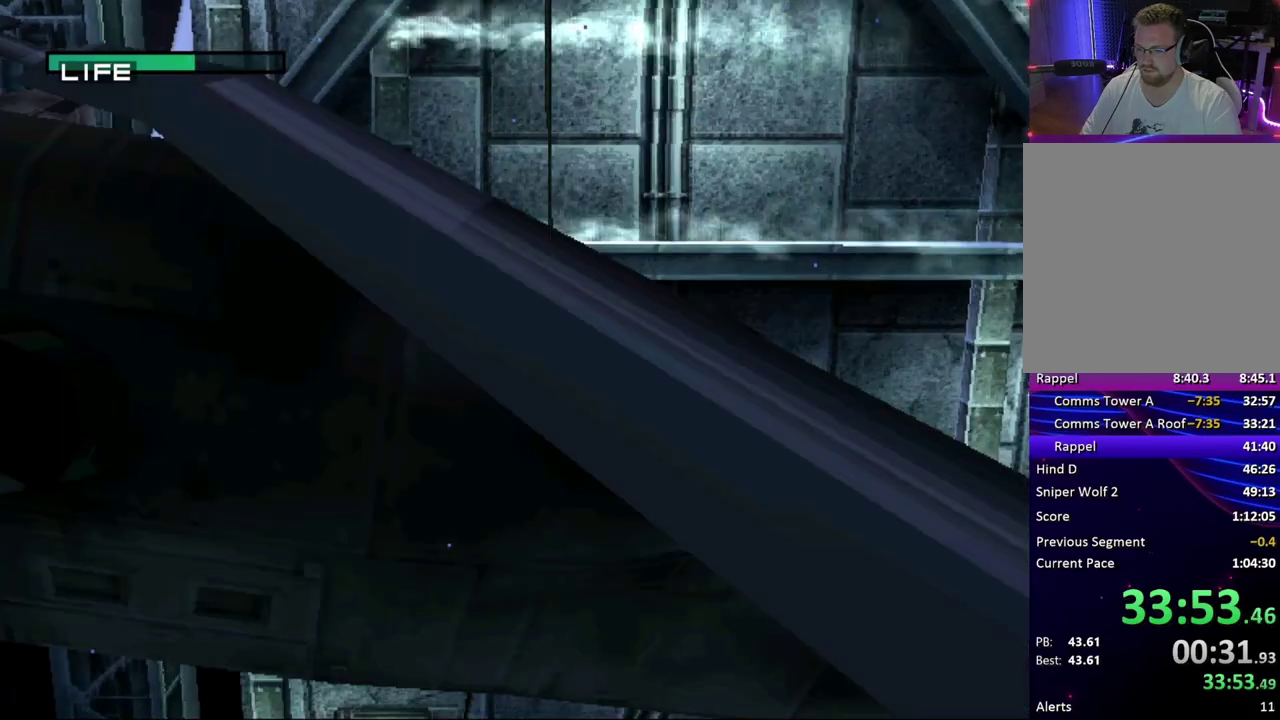
{"buttons": ["DPAD_DOWN"], "events": [[33, "CROSS", "down"], [133, "CROSS", "up"], [200, "CROSS", "down"], [300, "CROSS", "up"], [317, "DPAD_LEFT", "up"], [367, "CROSS", "down"], [483, "CROSS", "up"]]}
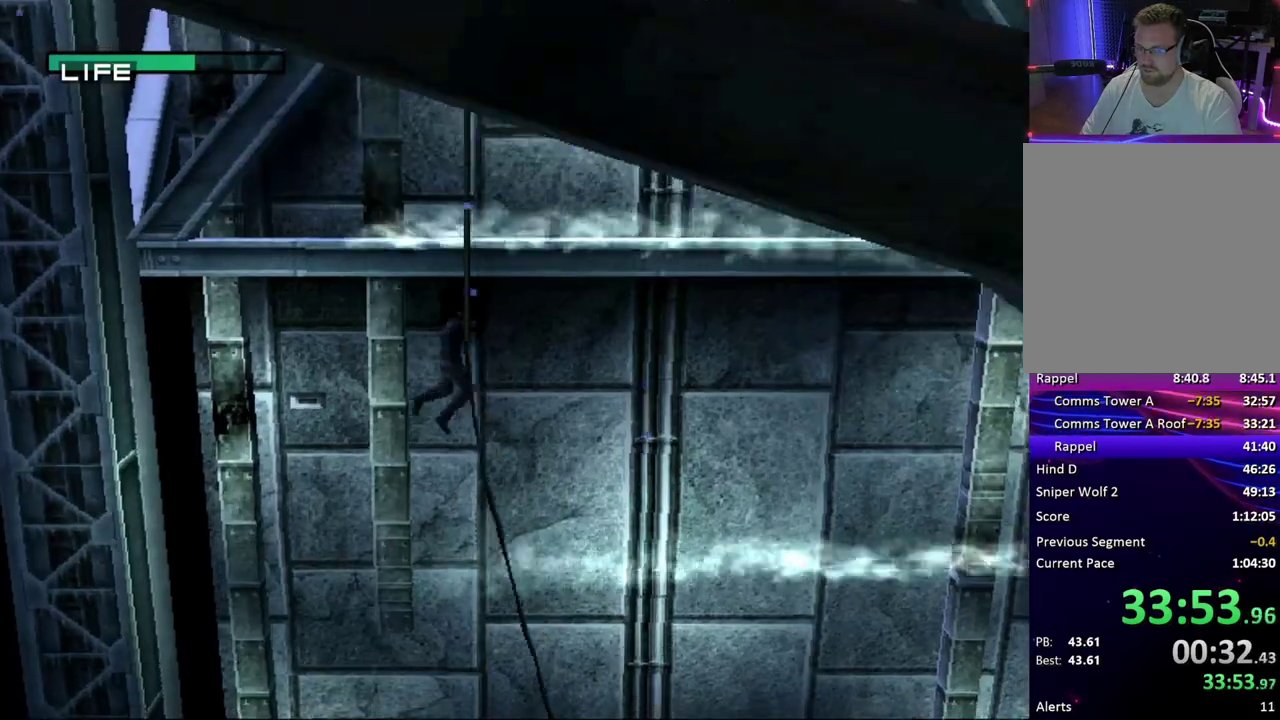
{"buttons": ["DPAD_DOWN"], "events": [[50, "CROSS", "down"], [150, "CROSS", "up"], [217, "CROSS", "down"], [317, "CROSS", "up"], [383, "CROSS", "down"], [483, "CROSS", "up"]]}
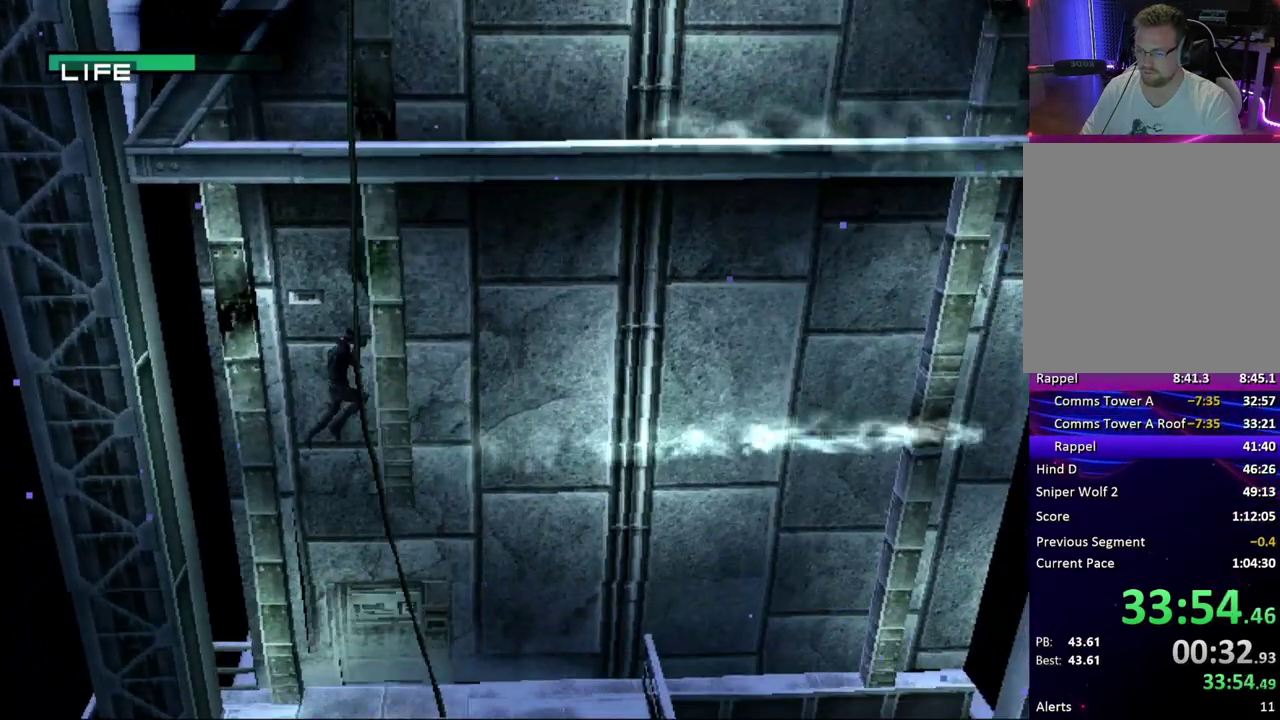
{"buttons": ["DPAD_DOWN"], "events": [[50, "CROSS", "down"], [150, "CROSS", "up"], [217, "CROSS", "down"], [317, "CROSS", "up"], [383, "CROSS", "down"], [483, "CROSS", "up"]]}